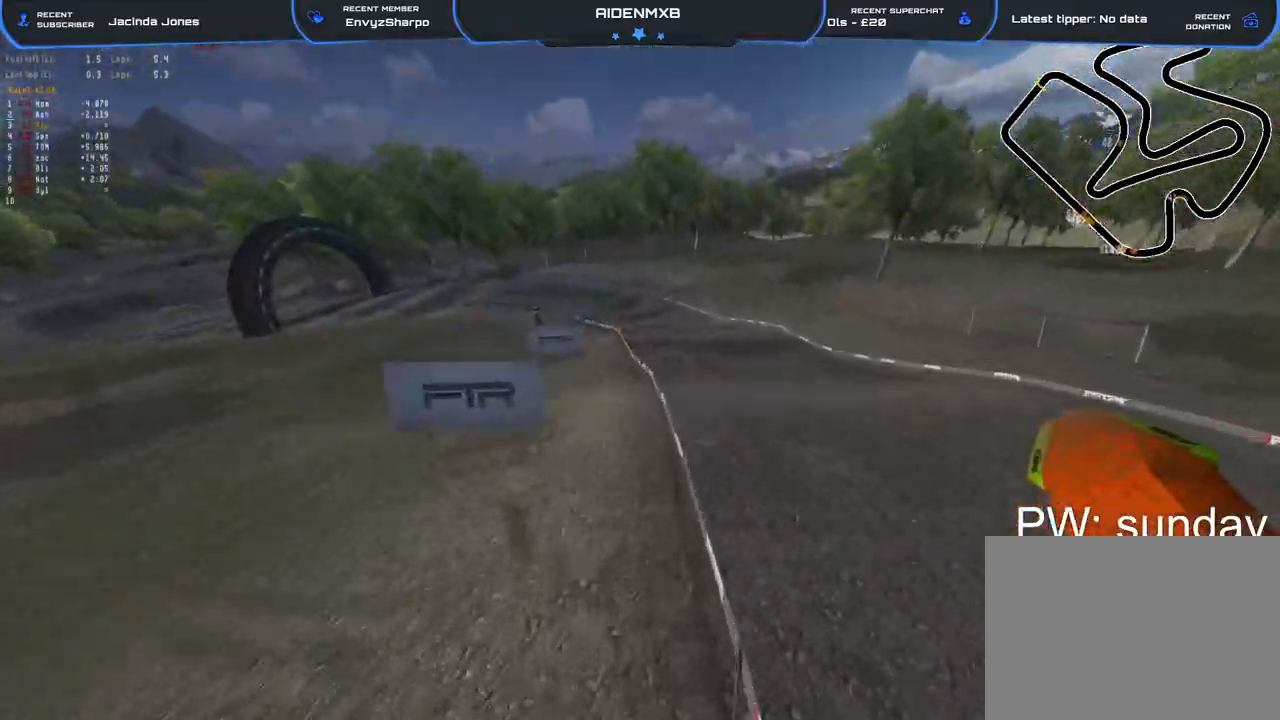
Gameplay with a controller (PlayStation layout); each line is a JSON object with the inputs held at the frame after it. "events" lists button and stick changes between this image and that frame as [ms after this image, input, new state], when the widget could be followed in between. Not read: TOUCHPAD.
{"buttons": ["R2"], "left_stick": "up-left", "right_stick": "up-right", "events": [[250, "TRIANGLE", "down"], [350, "TRIANGLE", "up"]]}
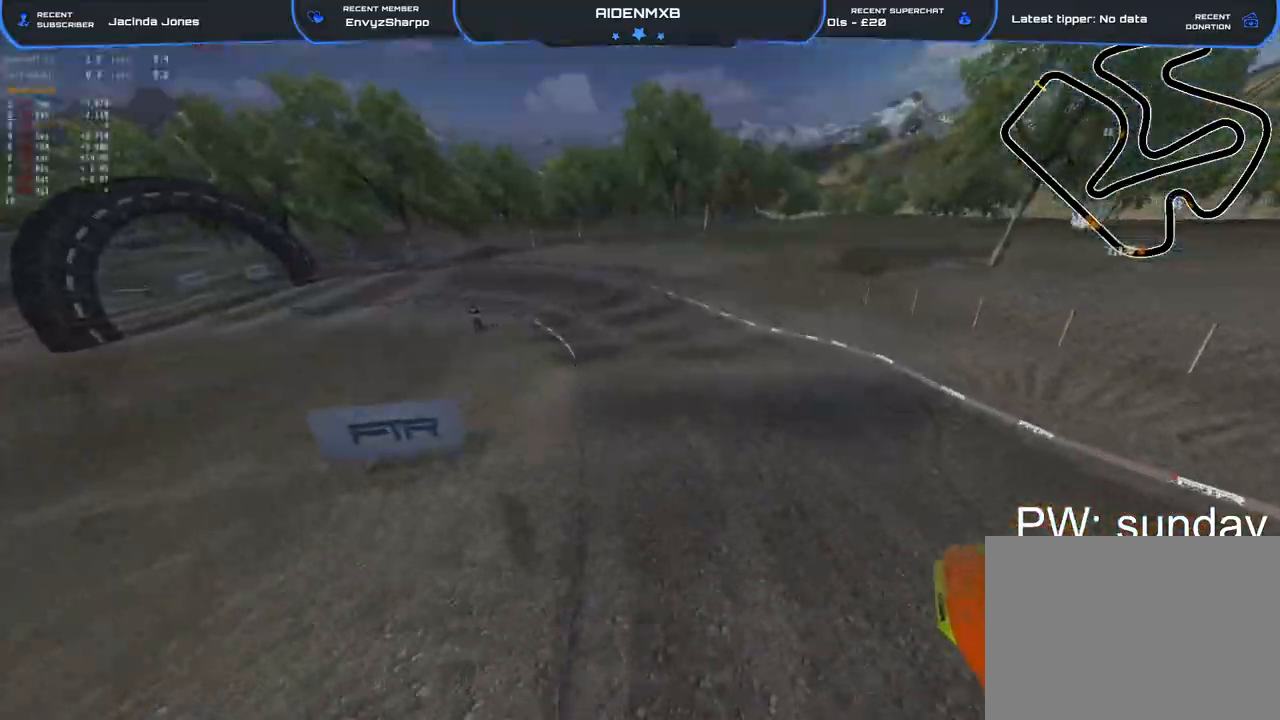
{"buttons": ["R2"], "left_stick": "left", "right_stick": "down", "events": [[100, "left_stick", "center"], [217, "right_stick", "center"], [317, "left_stick", "up"], [350, "right_stick", "down"], [383, "left_stick", "center"], [483, "left_stick", "left"]]}
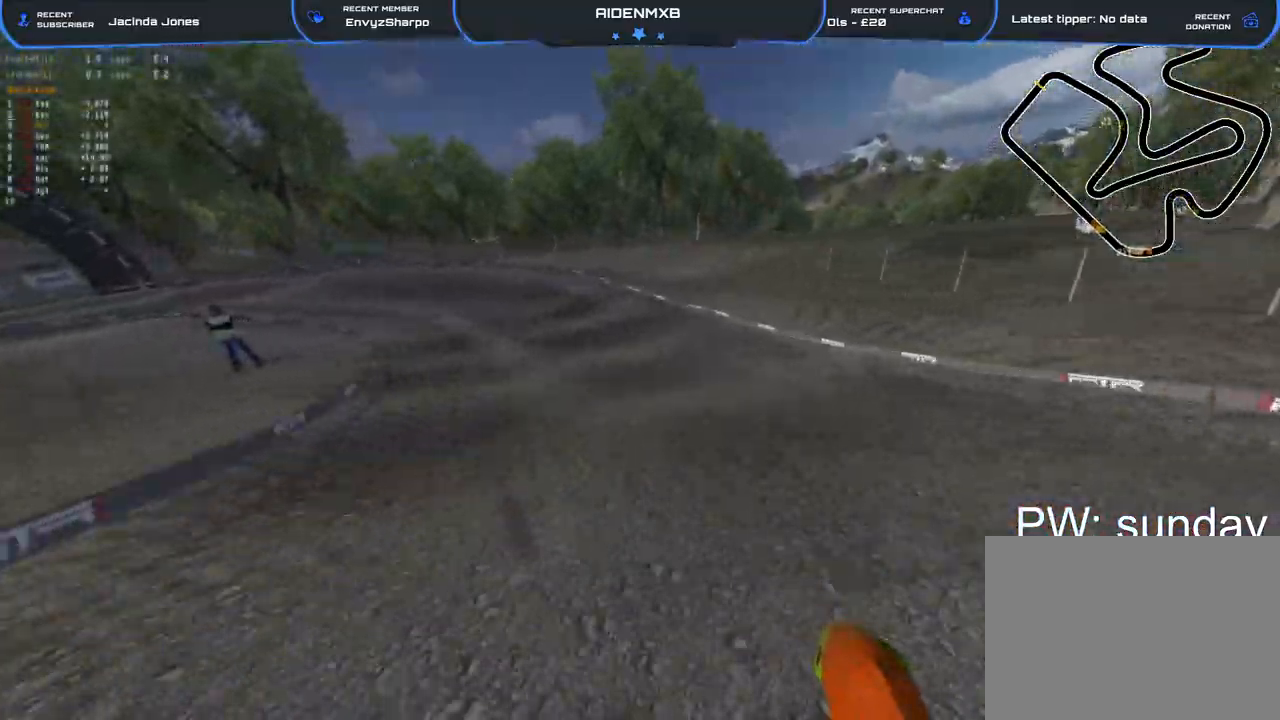
{"buttons": [], "left_stick": "left", "right_stick": "down", "events": [[133, "TRIANGLE", "down"], [233, "TRIANGLE", "up"], [267, "R2", "up"], [400, "R2", "down"], [500, "R2", "up"]]}
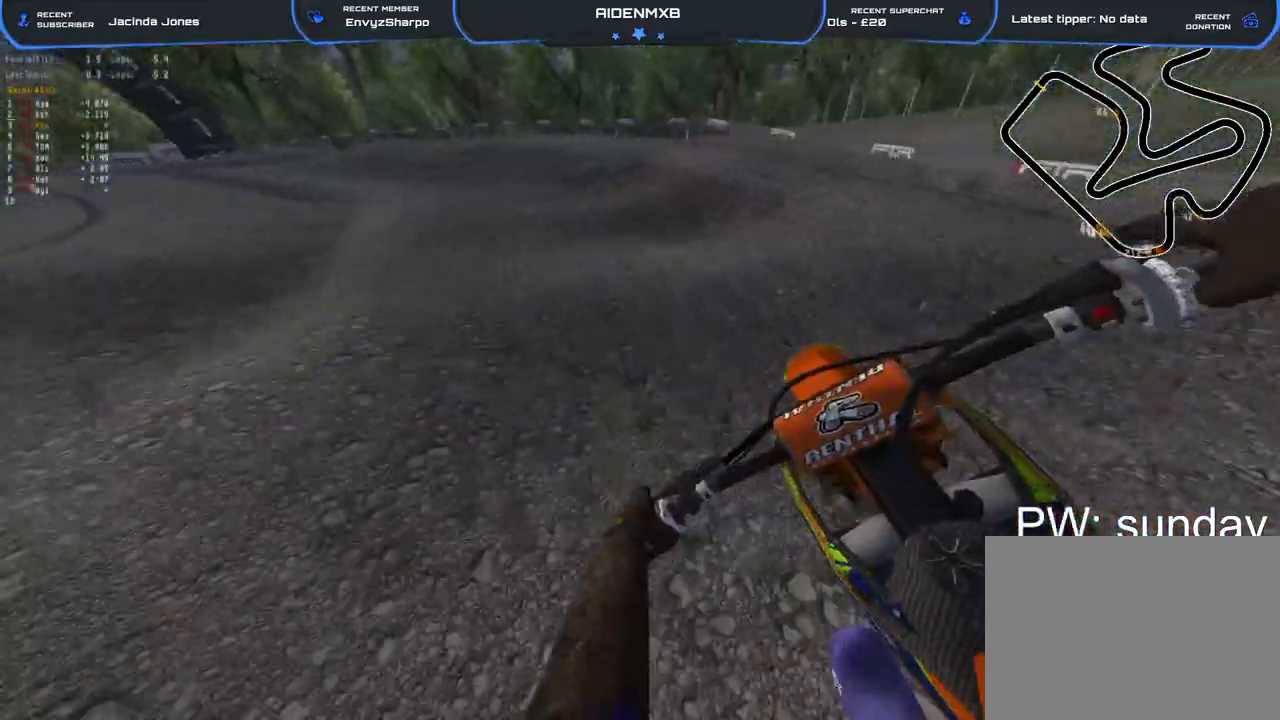
{"buttons": [], "left_stick": "left", "right_stick": "down", "events": [[117, "R2", "down"], [217, "R2", "up"], [350, "R2", "down"], [433, "R2", "up"]]}
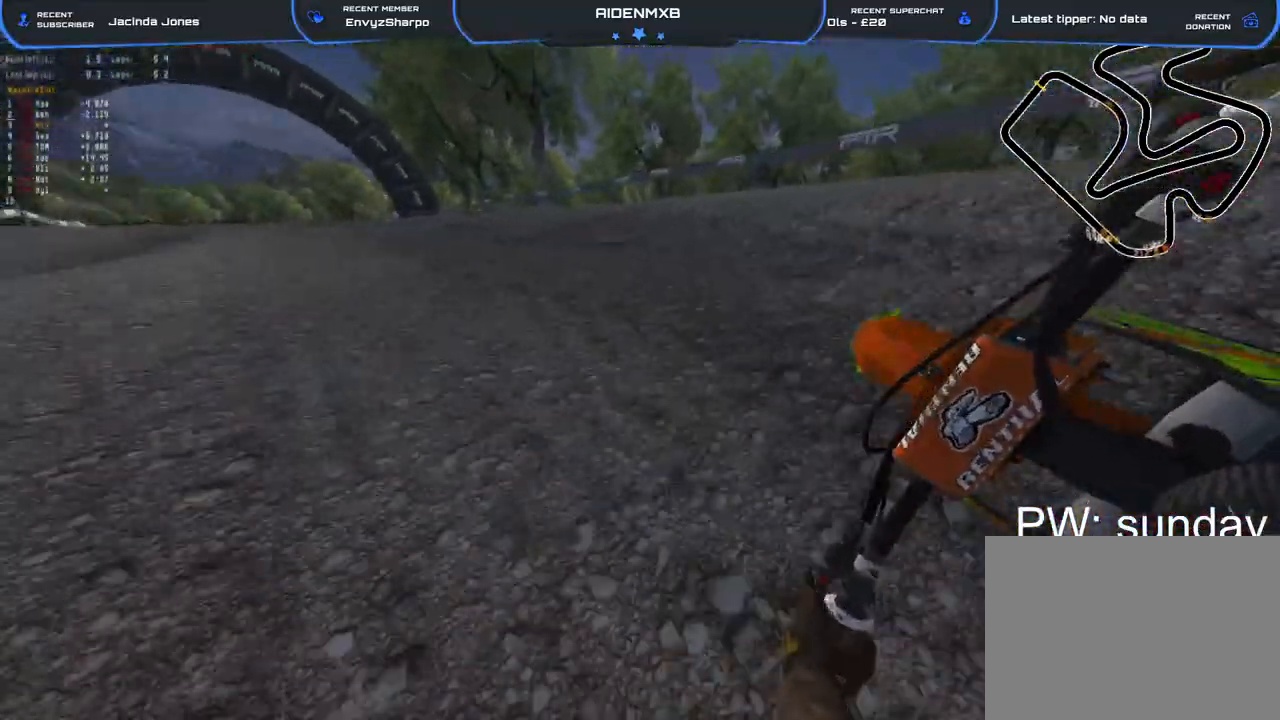
{"buttons": ["R2"], "left_stick": "up-left", "right_stick": "down", "events": [[33, "R2", "down"], [50, "right_stick", "down-right"], [167, "R2", "up"], [217, "R2", "down"], [217, "left_stick", "up-left"], [350, "right_stick", "down"]]}
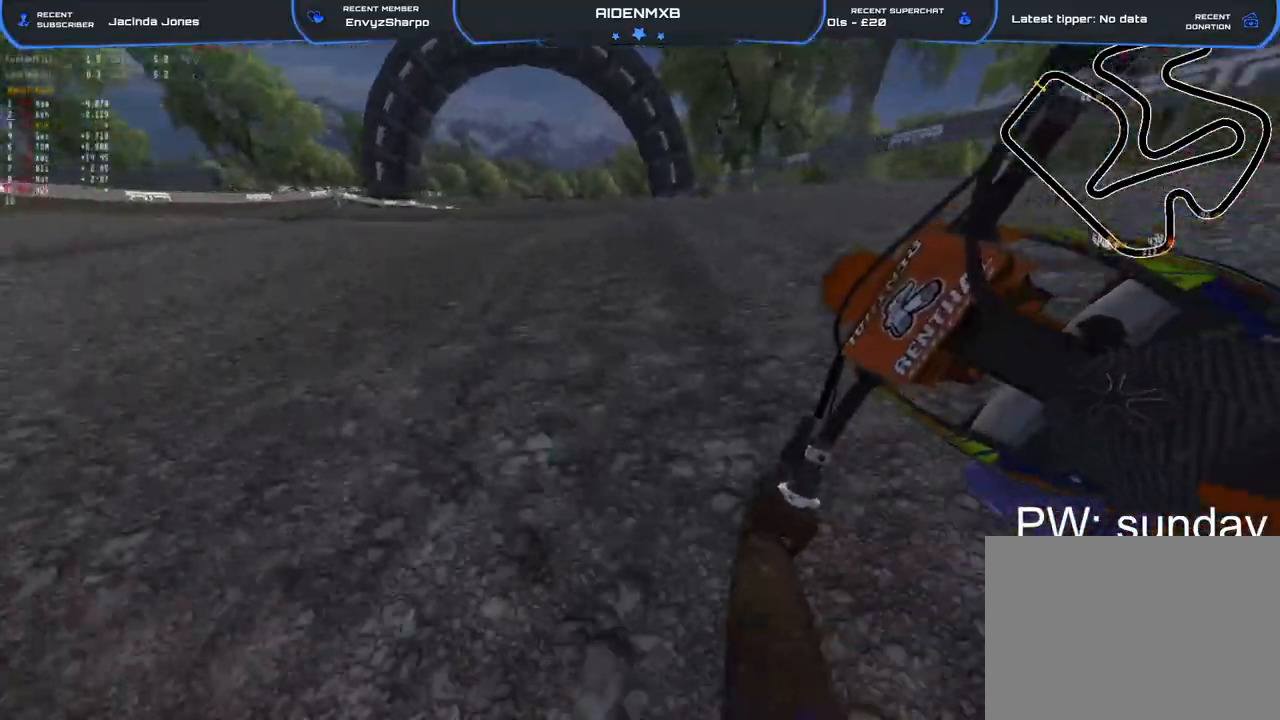
{"buttons": ["R2"], "left_stick": "right", "right_stick": "up-right", "events": [[33, "left_stick", "up"], [217, "right_stick", "center"], [283, "left_stick", "up-right"], [367, "right_stick", "up"], [450, "left_stick", "right"], [483, "right_stick", "up-right"]]}
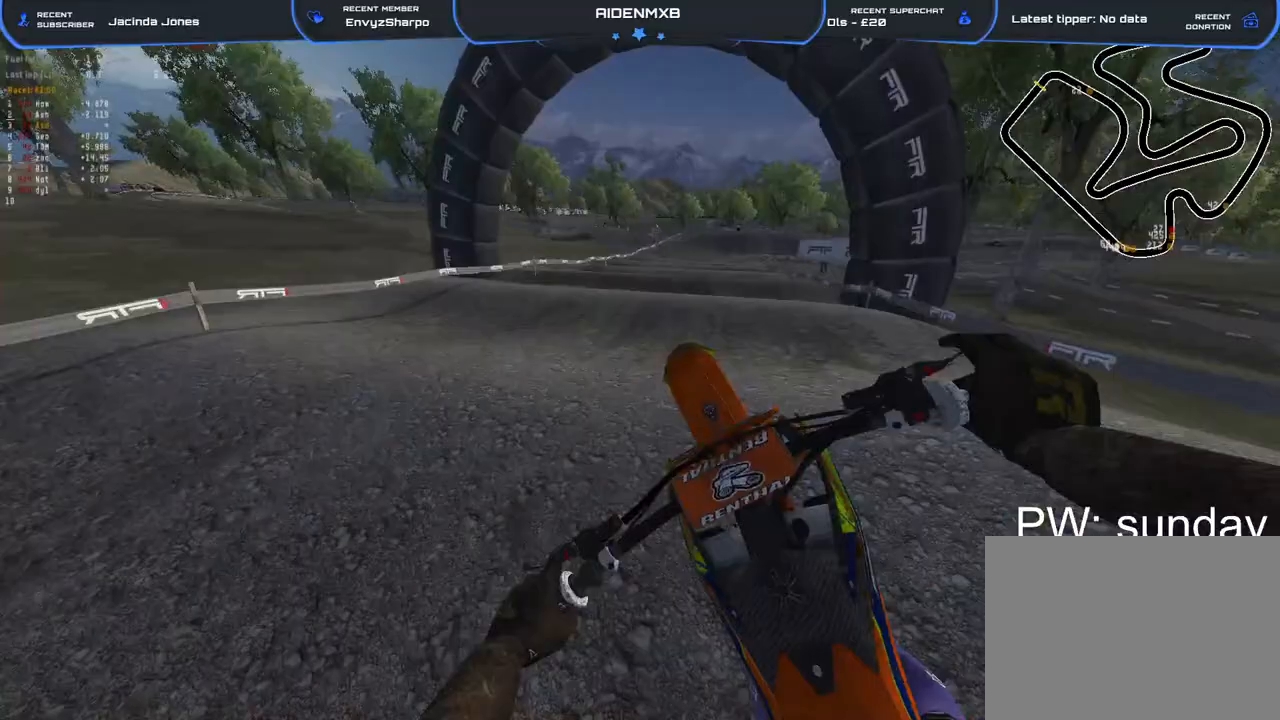
{"buttons": ["R2"], "left_stick": "up-right", "right_stick": "up-right", "events": [[67, "R2", "up"], [150, "R2", "down"], [217, "left_stick", "up-right"]]}
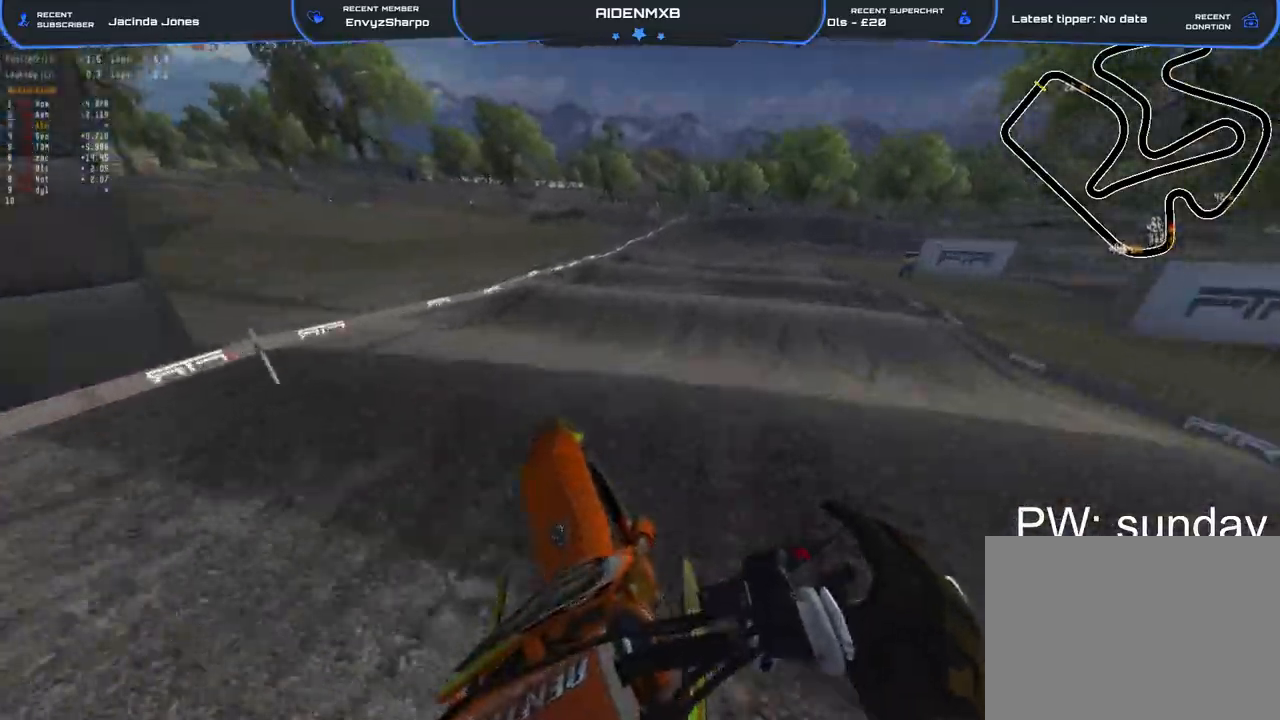
{"buttons": ["R2"], "left_stick": "up-right", "right_stick": "down", "events": [[17, "right_stick", "center"], [83, "R2", "up"], [100, "right_stick", "down"], [200, "R2", "down"]]}
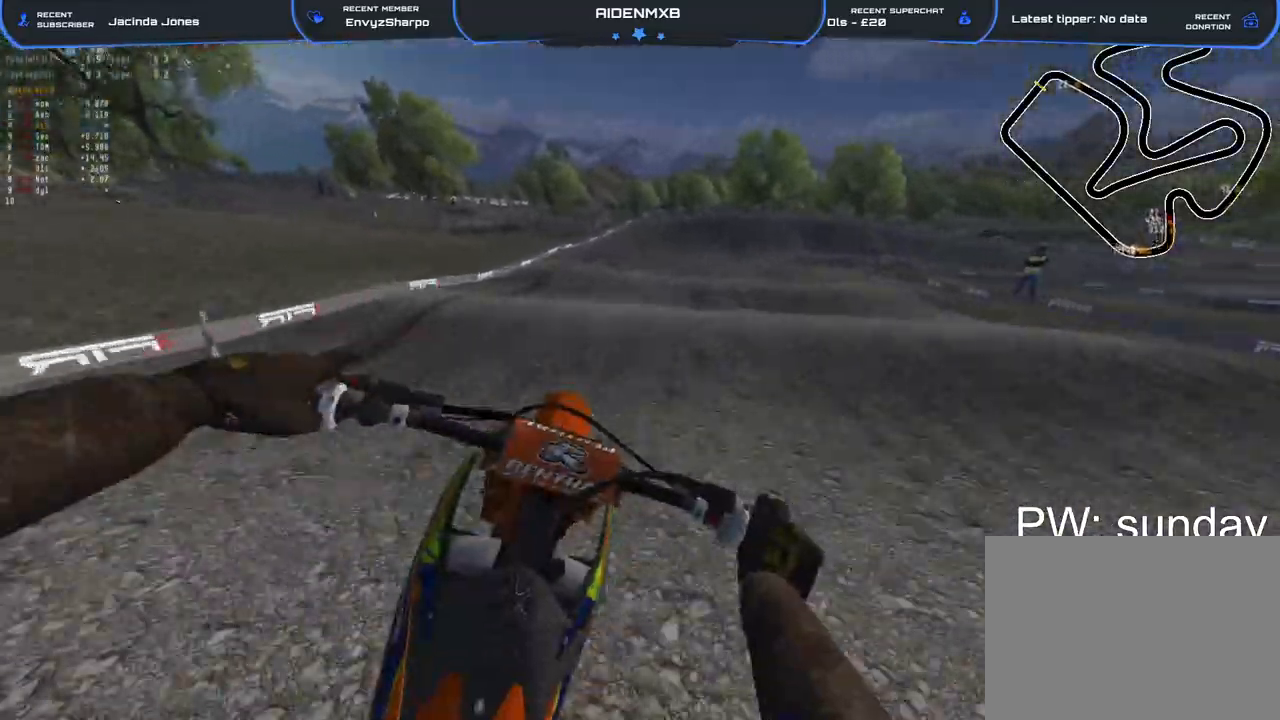
{"buttons": ["R2"], "left_stick": "right", "right_stick": "down-left", "events": [[67, "right_stick", "center"], [317, "right_stick", "down-left"], [350, "R2", "up"], [383, "left_stick", "right"], [450, "R2", "down"]]}
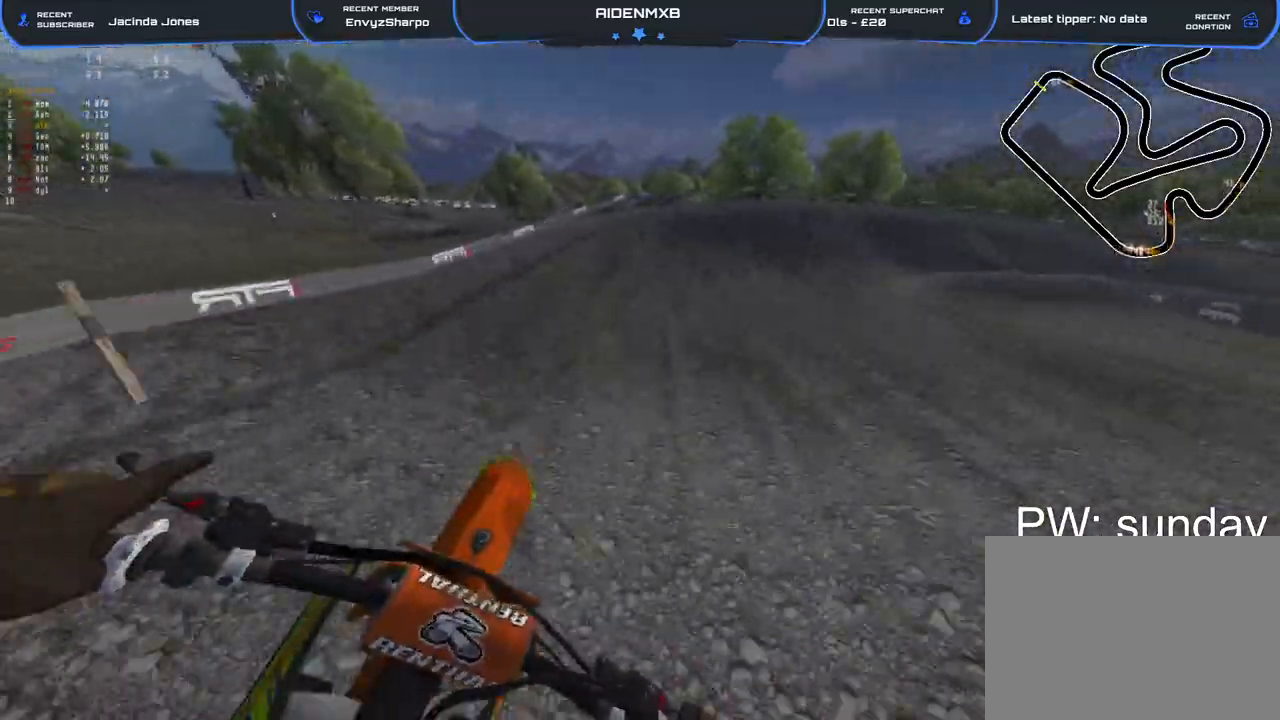
{"buttons": ["R1"], "left_stick": "right", "right_stick": "left", "events": [[117, "right_stick", "left"], [350, "L2", "down"], [417, "R1", "down"], [433, "L2", "up"], [467, "R2", "up"]]}
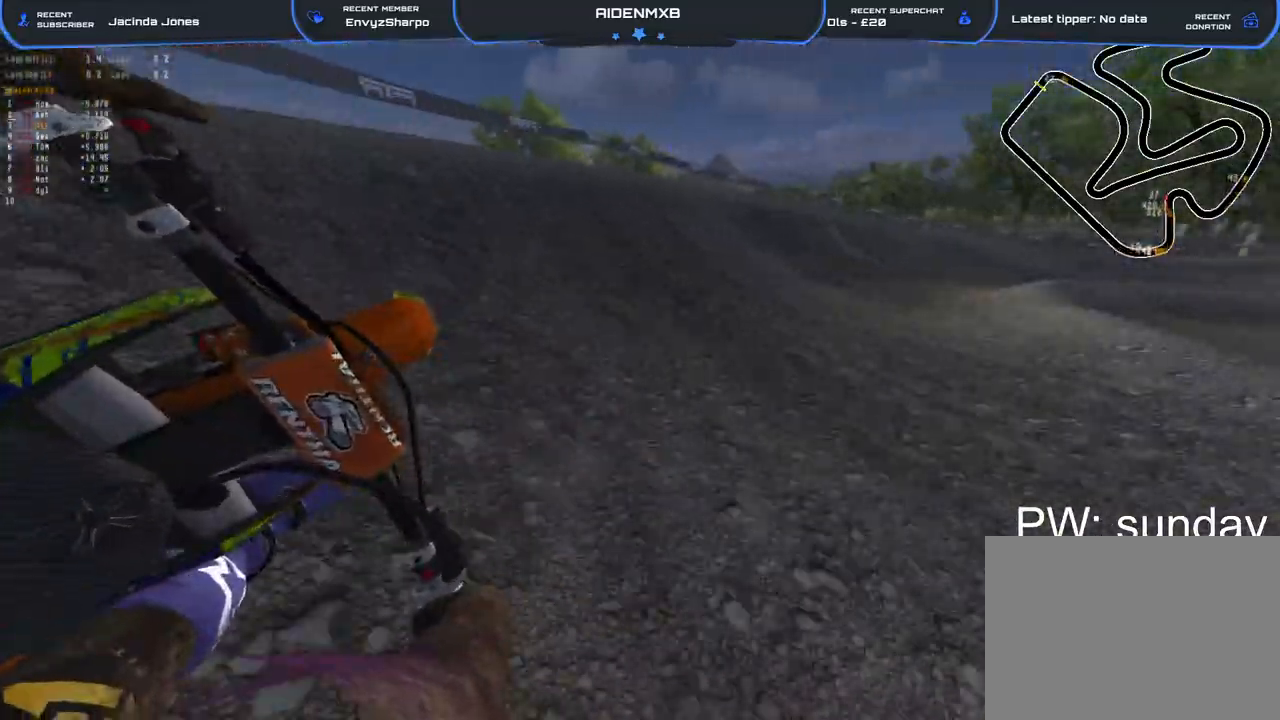
{"buttons": ["R1", "R2"], "left_stick": "right", "right_stick": "left", "events": [[167, "R2", "down"]]}
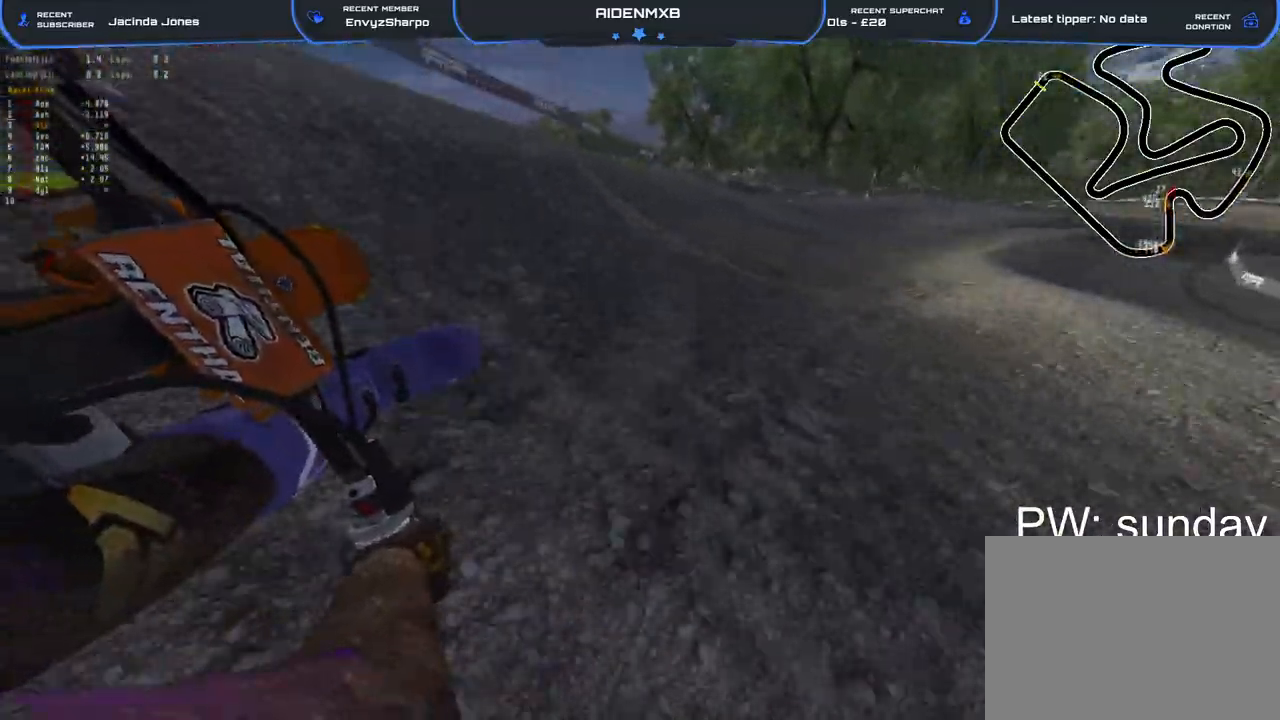
{"buttons": ["R1", "R2"], "left_stick": "right", "right_stick": "left", "events": []}
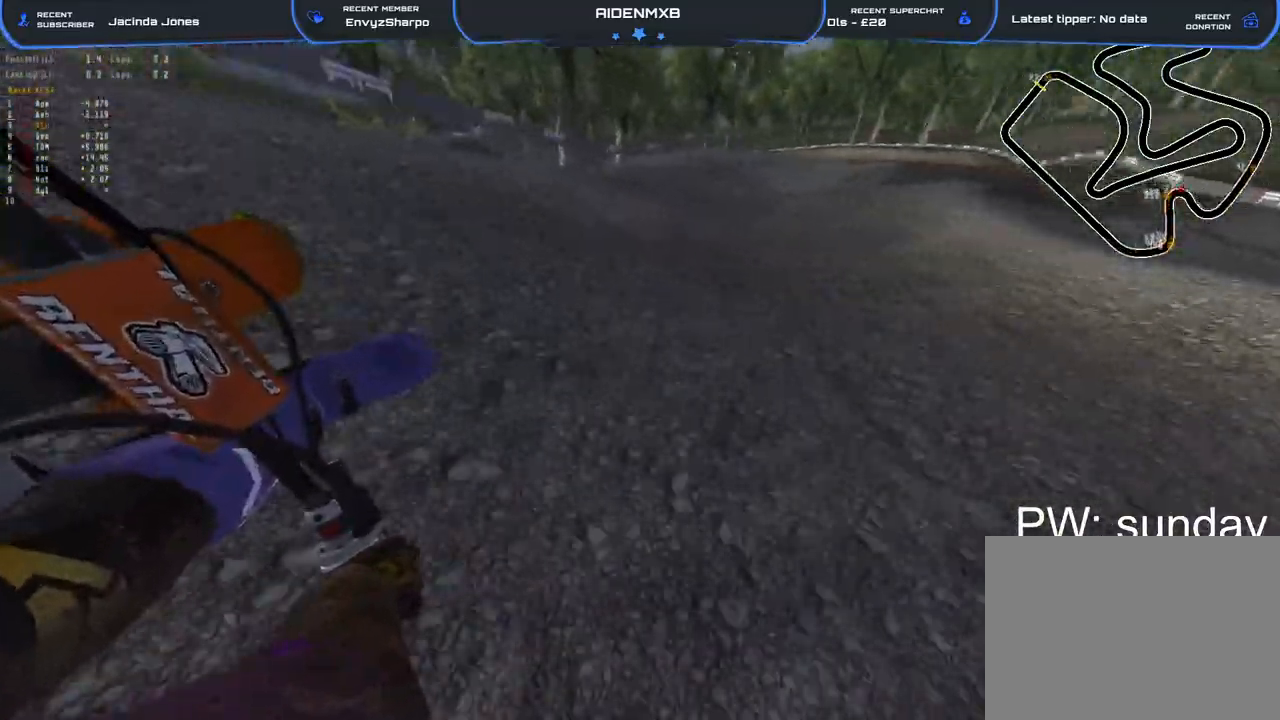
{"buttons": ["R1"], "left_stick": "up-right", "right_stick": "center", "events": [[83, "R1", "up"], [100, "left_stick", "up-right"], [200, "left_stick", "up"], [250, "right_stick", "center"], [400, "R2", "up"], [417, "left_stick", "up-right"], [450, "R1", "down"]]}
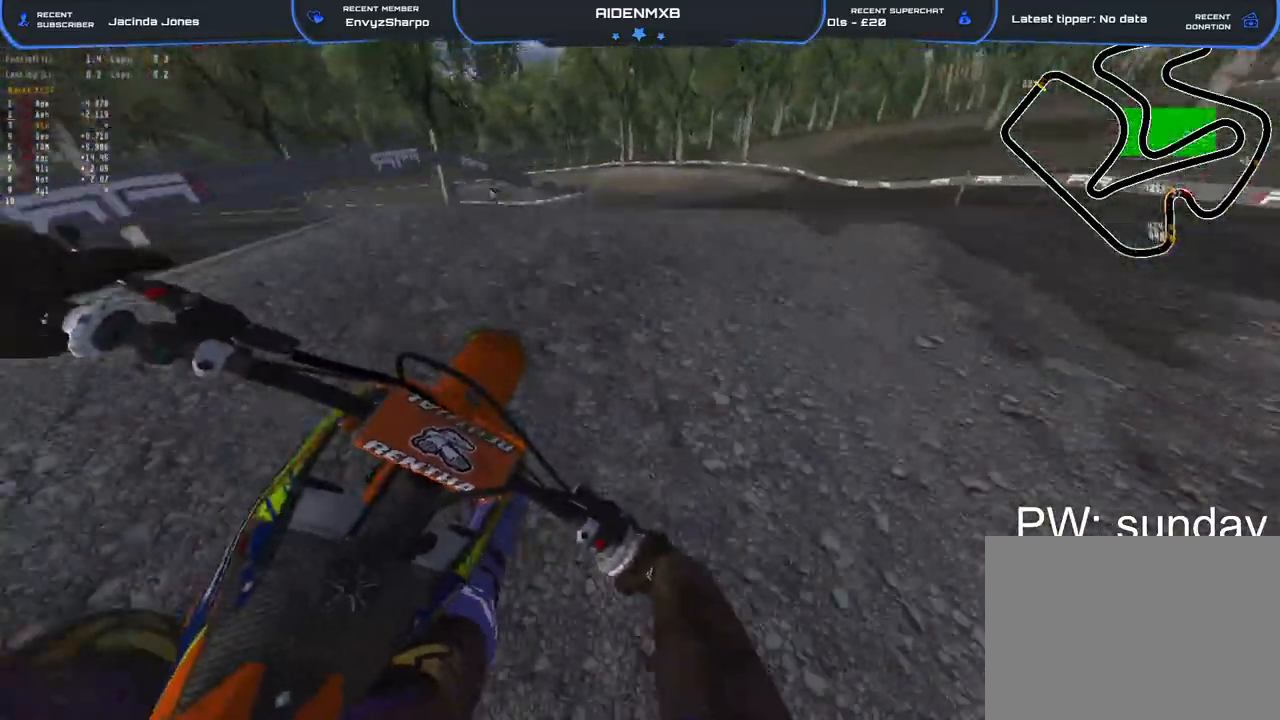
{"buttons": ["TRIANGLE"], "left_stick": "left", "right_stick": "left", "events": [[17, "left_stick", "right"], [50, "right_stick", "left"], [200, "left_stick", "center"], [217, "R1", "up"], [250, "R2", "down"], [283, "left_stick", "left"], [350, "R2", "up"], [483, "TRIANGLE", "down"]]}
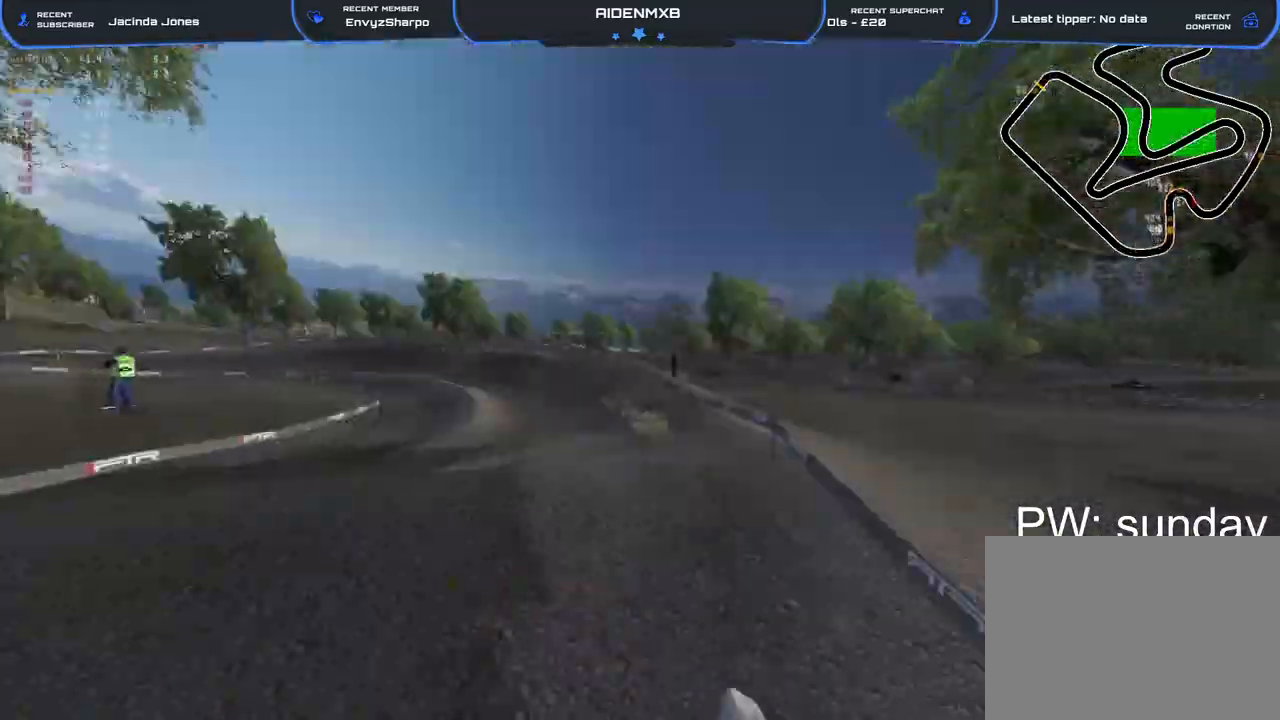
{"buttons": ["R1"], "left_stick": "left", "right_stick": "down", "events": [[50, "TRIANGLE", "up"], [183, "right_stick", "down-left"], [217, "R1", "down"], [367, "right_stick", "down"]]}
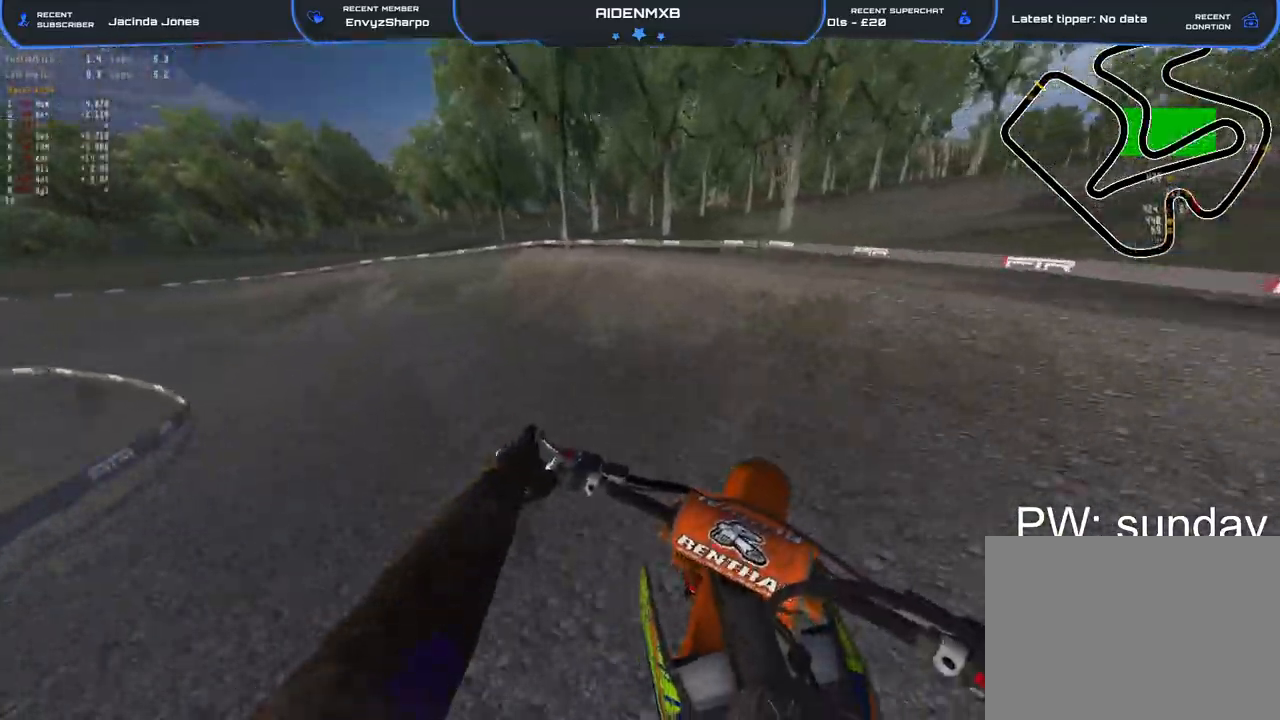
{"buttons": ["R1", "R2"], "left_stick": "left", "right_stick": "center", "events": [[50, "R2", "down"], [117, "right_stick", "down-right"], [200, "L2", "down"], [283, "right_stick", "center"], [467, "L2", "up"]]}
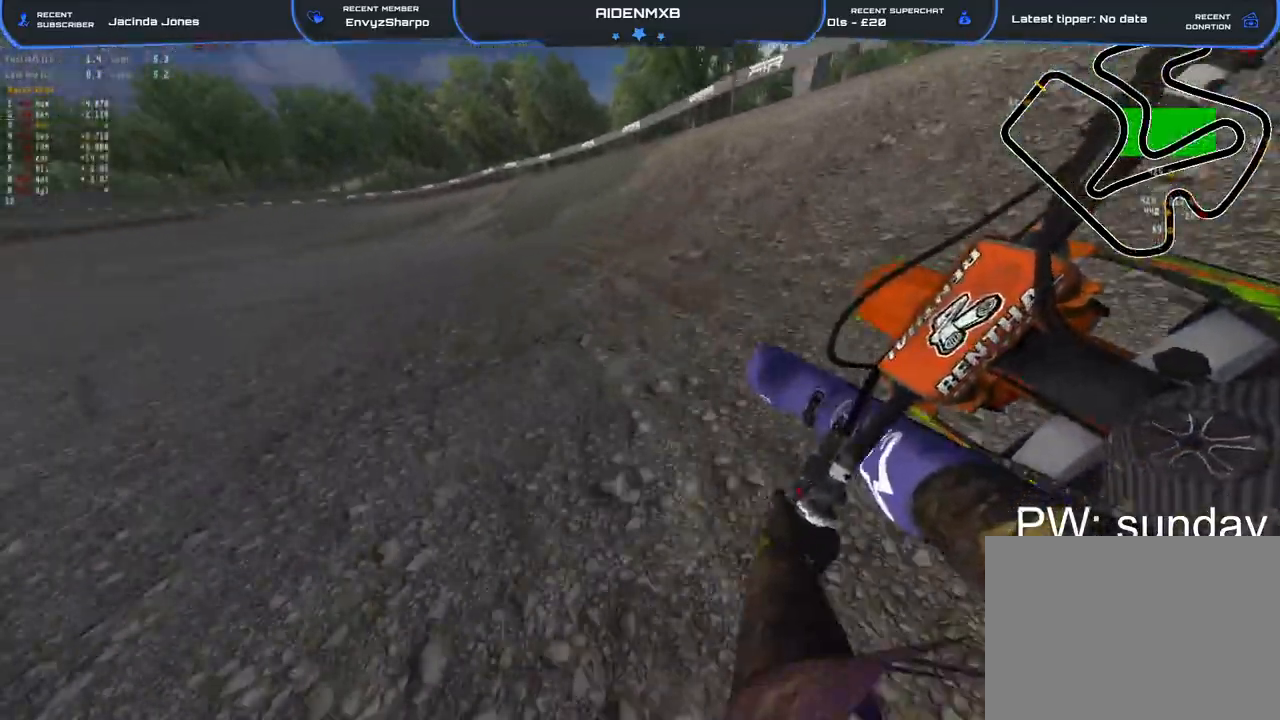
{"buttons": ["R1", "R2"], "left_stick": "left", "right_stick": "center", "events": []}
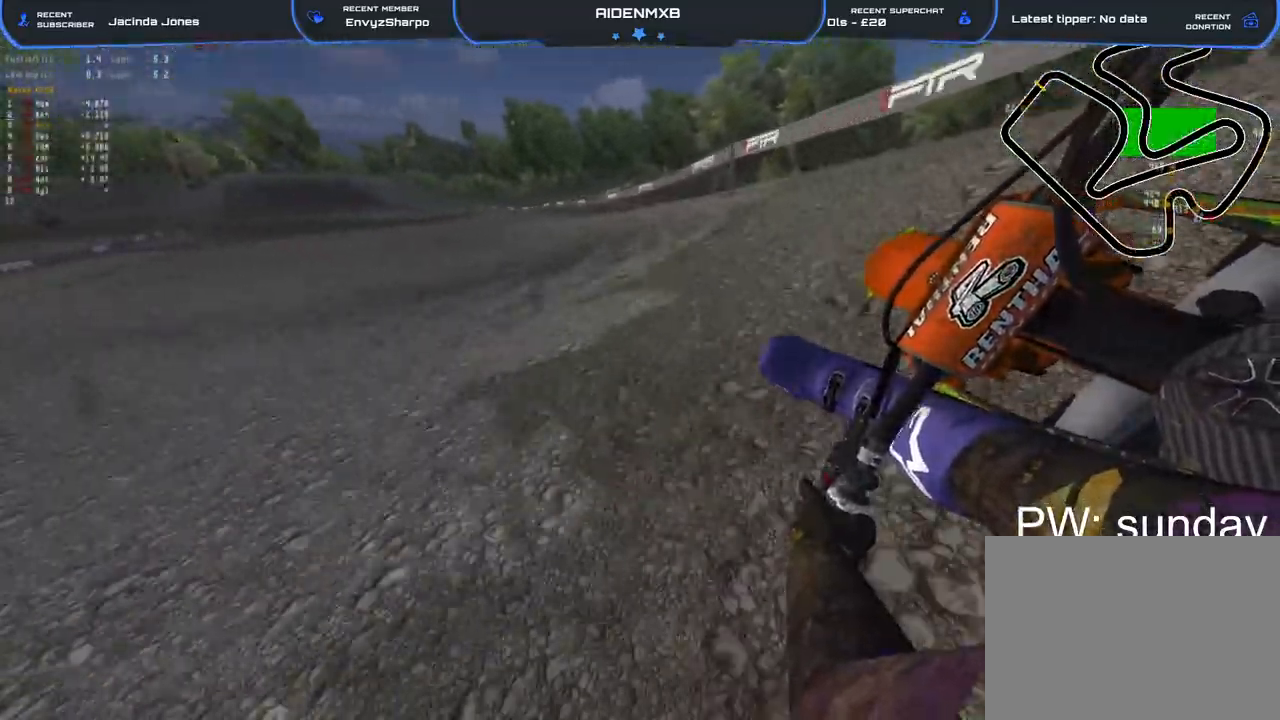
{"buttons": ["R1", "R2"], "left_stick": "up-left", "right_stick": "right", "events": [[183, "R1", "up"], [283, "R1", "down"], [383, "left_stick", "up-left"], [500, "right_stick", "right"]]}
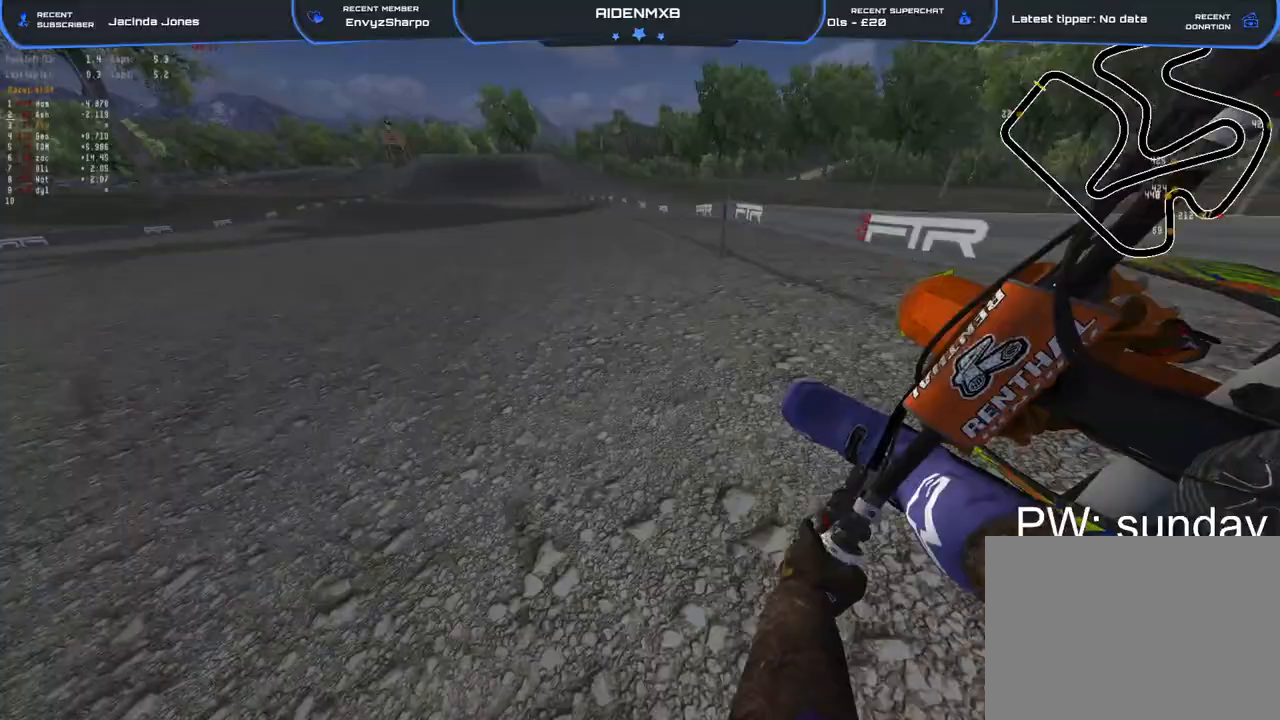
{"buttons": ["R2"], "left_stick": "up-left", "right_stick": "down-right", "events": [[350, "right_stick", "down-right"], [500, "R1", "up"]]}
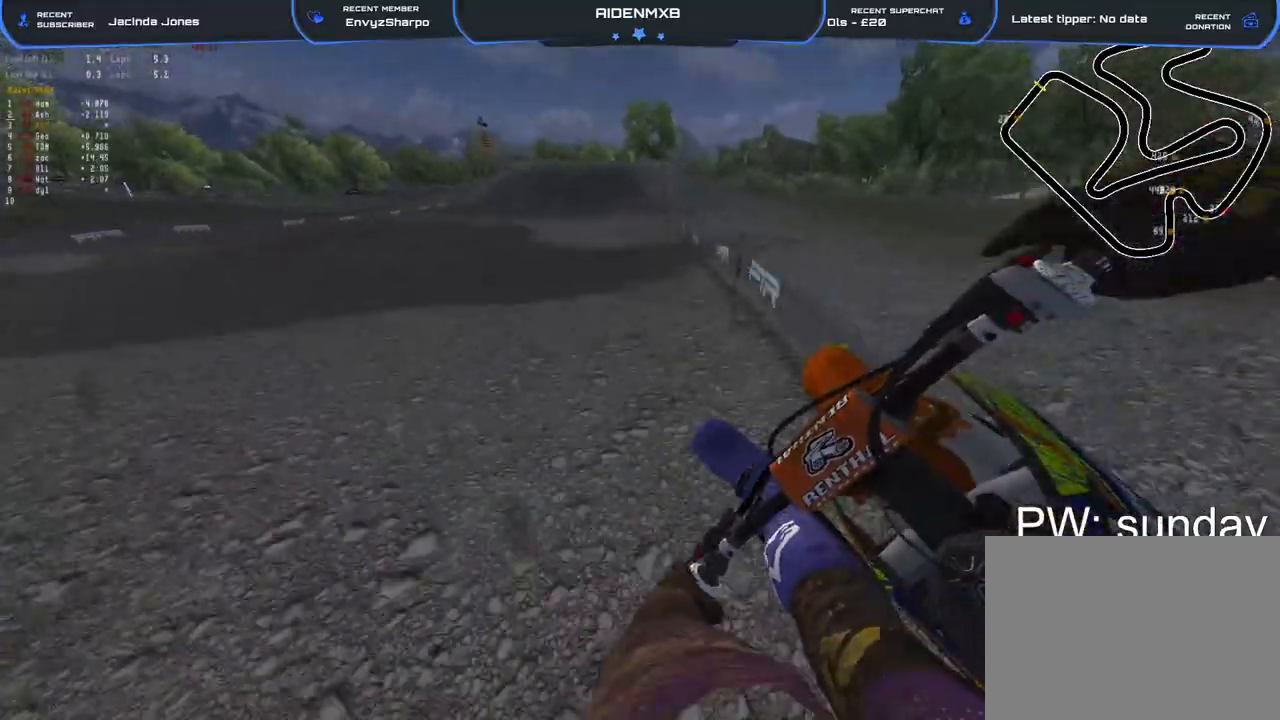
{"buttons": ["R1", "R2"], "left_stick": "up", "right_stick": "center", "events": [[150, "left_stick", "up"], [300, "R1", "down"], [300, "left_stick", "up-right"], [350, "R1", "up"], [367, "right_stick", "center"], [433, "R1", "down"], [450, "left_stick", "up"]]}
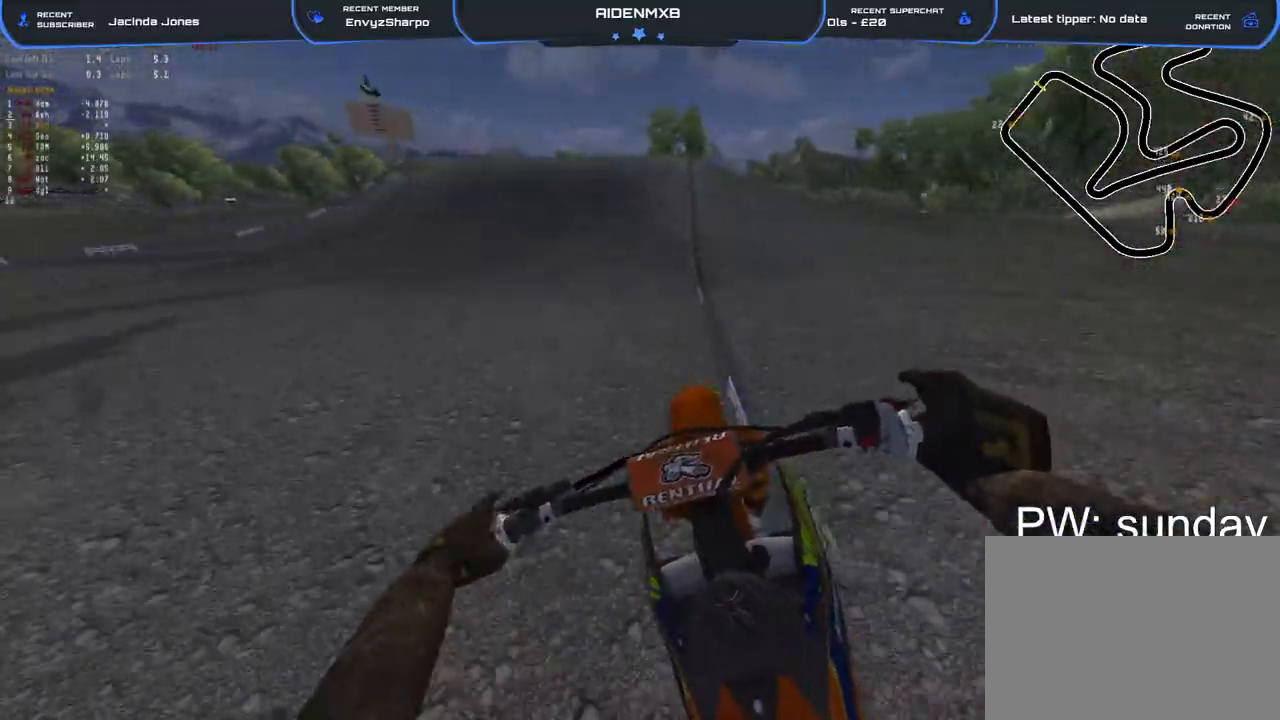
{"buttons": ["R1"], "left_stick": "left", "right_stick": "down-left", "events": [[50, "R1", "up"], [50, "right_stick", "down-left"], [83, "left_stick", "center"], [200, "R2", "up"], [317, "R1", "down"], [333, "left_stick", "left"], [350, "L2", "down"], [500, "L2", "up"]]}
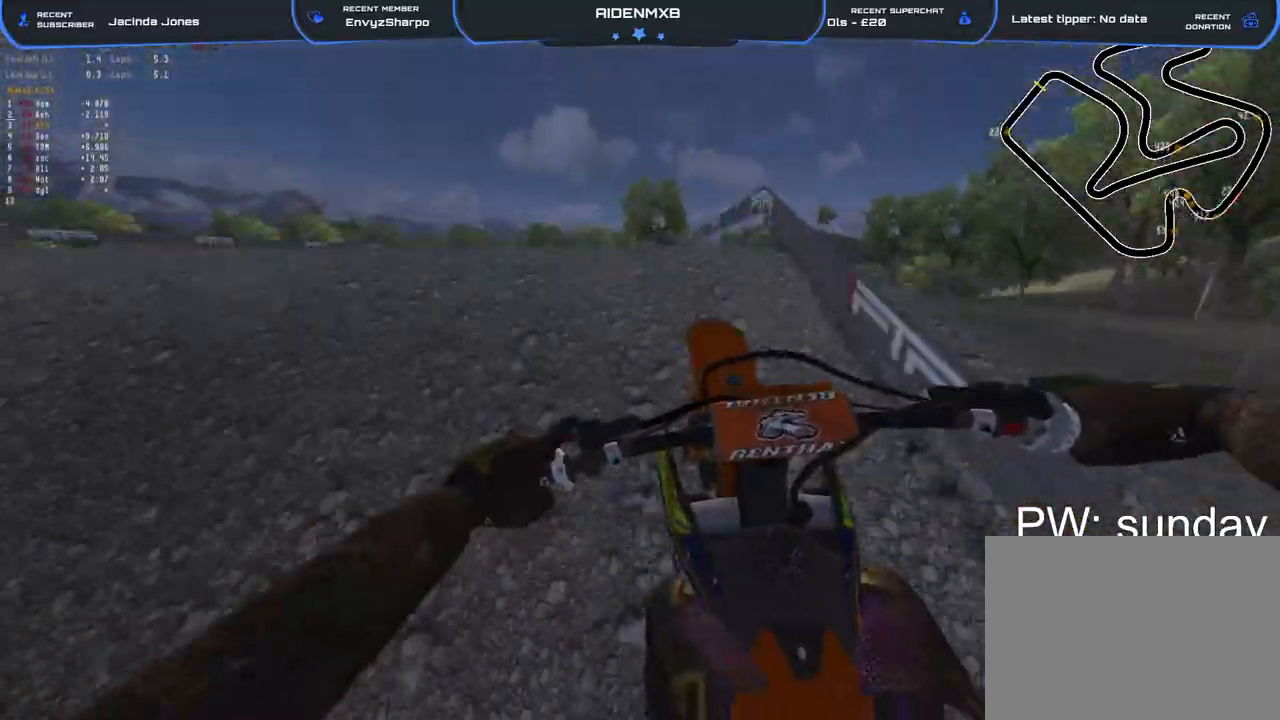
{"buttons": ["R2"], "left_stick": "left", "right_stick": "down-right", "events": [[167, "right_stick", "down"], [183, "R1", "up"], [217, "R2", "down"], [350, "right_stick", "down-right"]]}
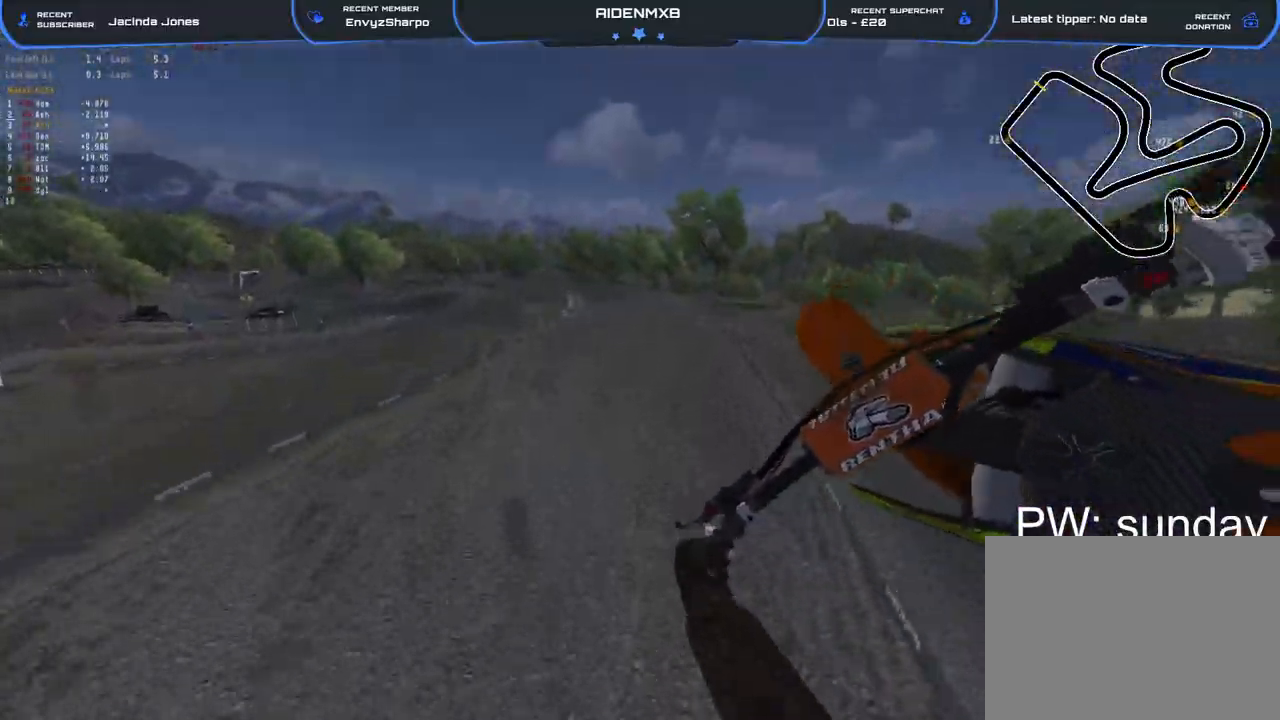
{"buttons": ["R2"], "left_stick": "left", "right_stick": "up-right", "events": [[217, "right_stick", "right"], [417, "right_stick", "up-right"]]}
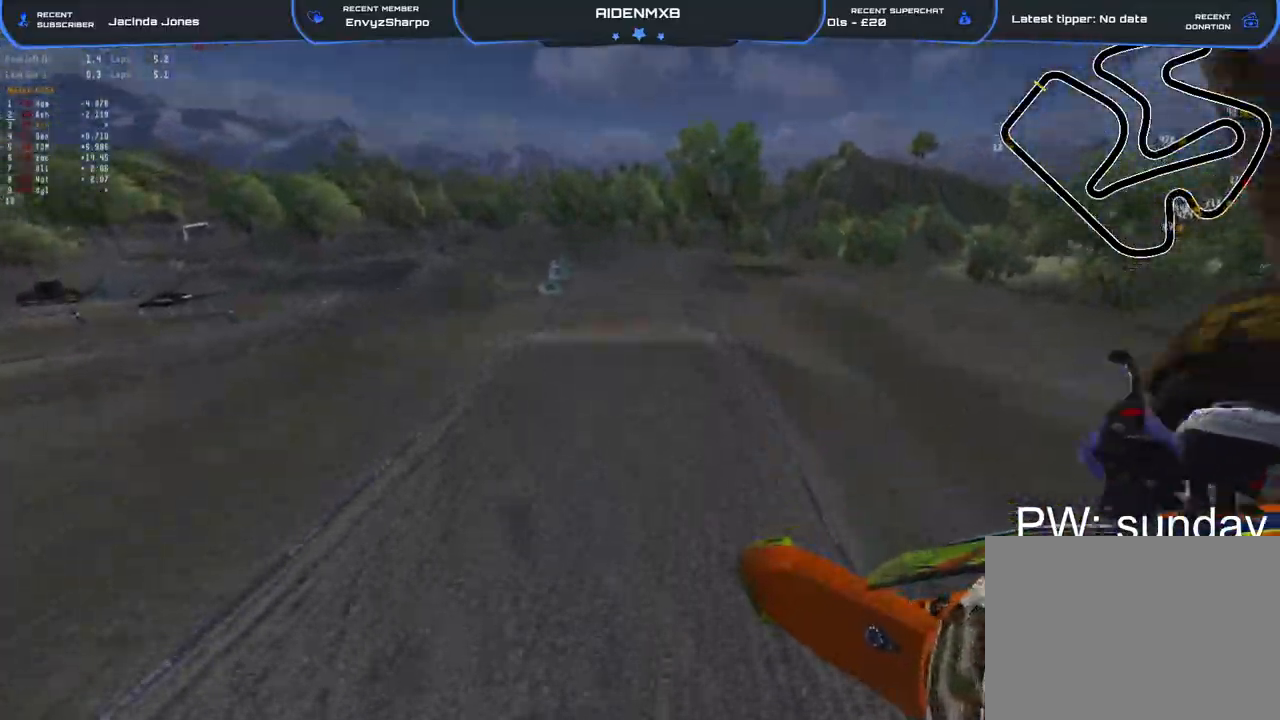
{"buttons": ["R2"], "left_stick": "center", "right_stick": "up", "events": [[83, "right_stick", "up"], [150, "left_stick", "center"]]}
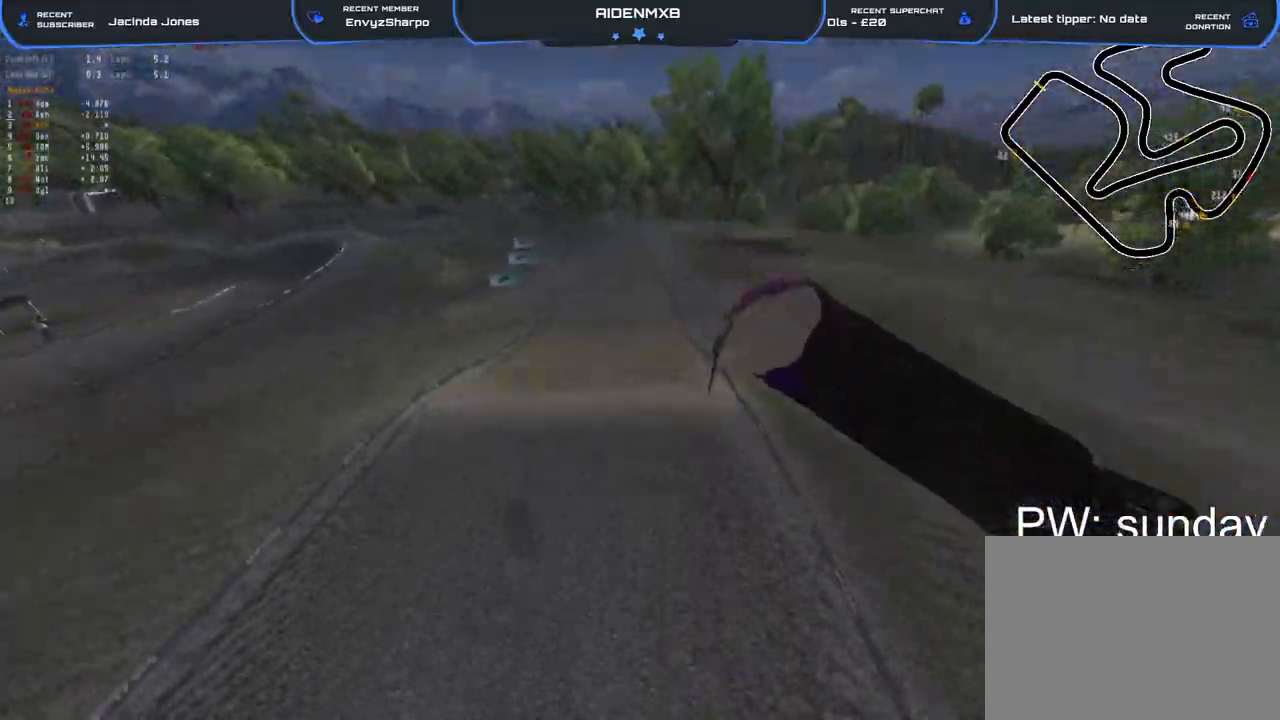
{"buttons": ["R2"], "left_stick": "center", "right_stick": "up", "events": [[83, "R2", "up"], [200, "R2", "down"], [350, "R2", "up"], [450, "R2", "down"]]}
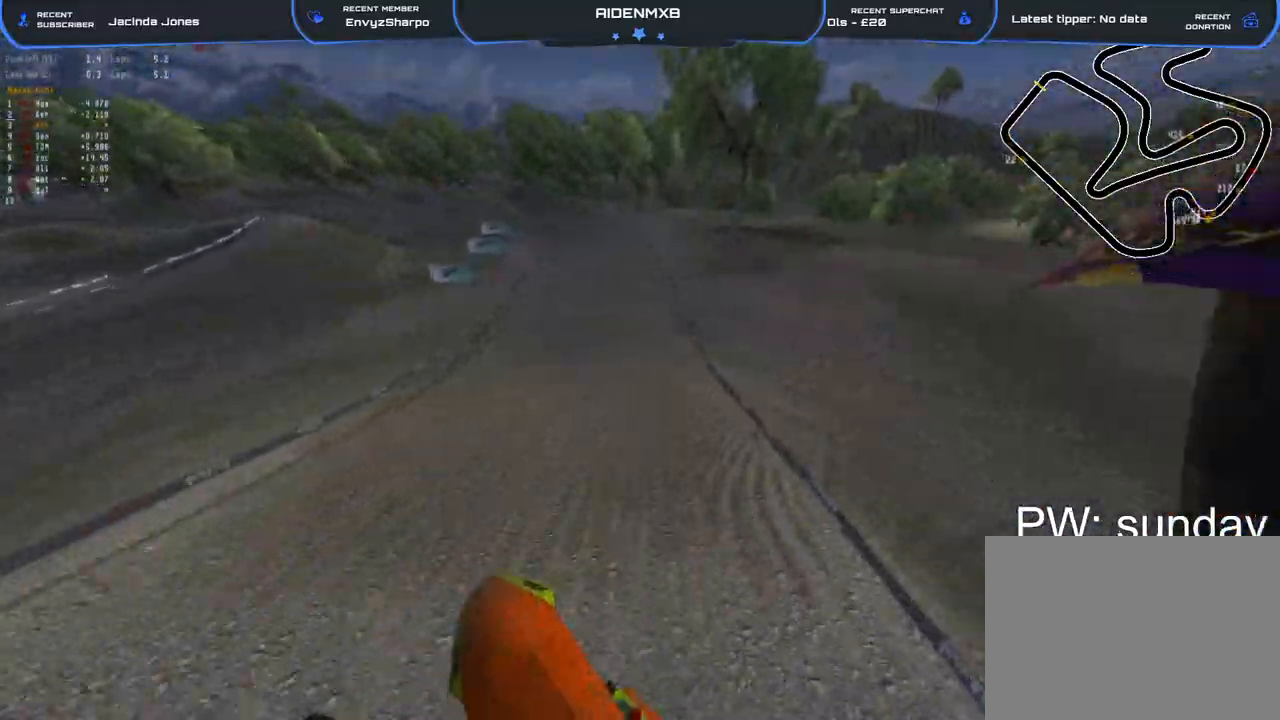
{"buttons": ["R1", "R2"], "left_stick": "center", "right_stick": "left", "events": [[267, "R1", "down"], [267, "right_stick", "up-left"], [400, "right_stick", "left"]]}
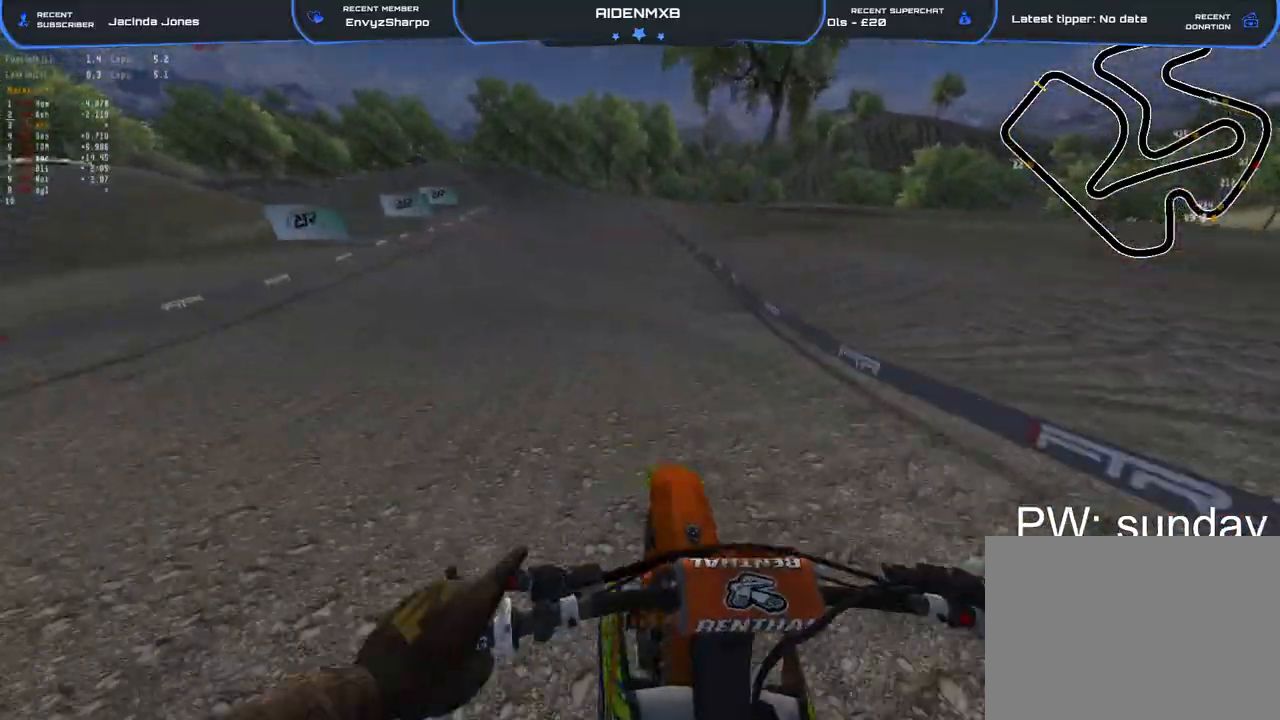
{"buttons": ["R1", "R2"], "left_stick": "left", "right_stick": "left", "events": [[317, "left_stick", "left"]]}
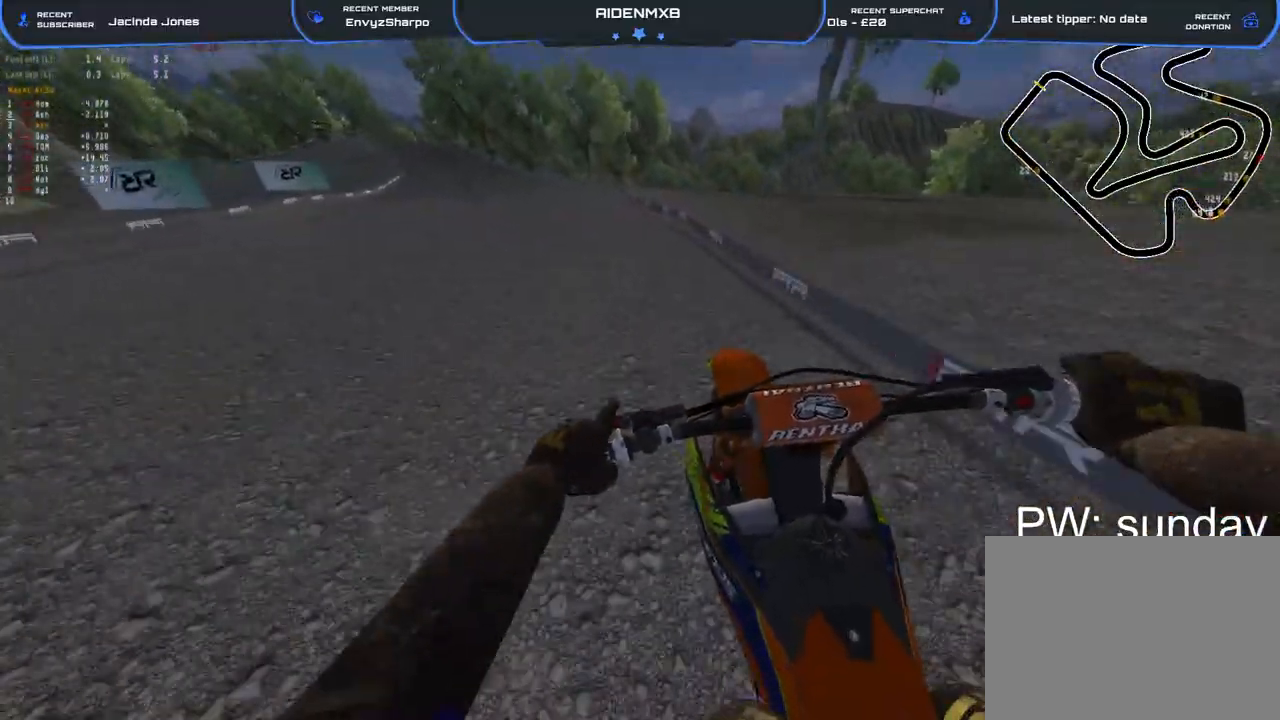
{"buttons": ["L2", "R1", "R2"], "left_stick": "left", "right_stick": "down", "events": [[50, "right_stick", "down-left"], [400, "right_stick", "down"], [467, "L2", "down"]]}
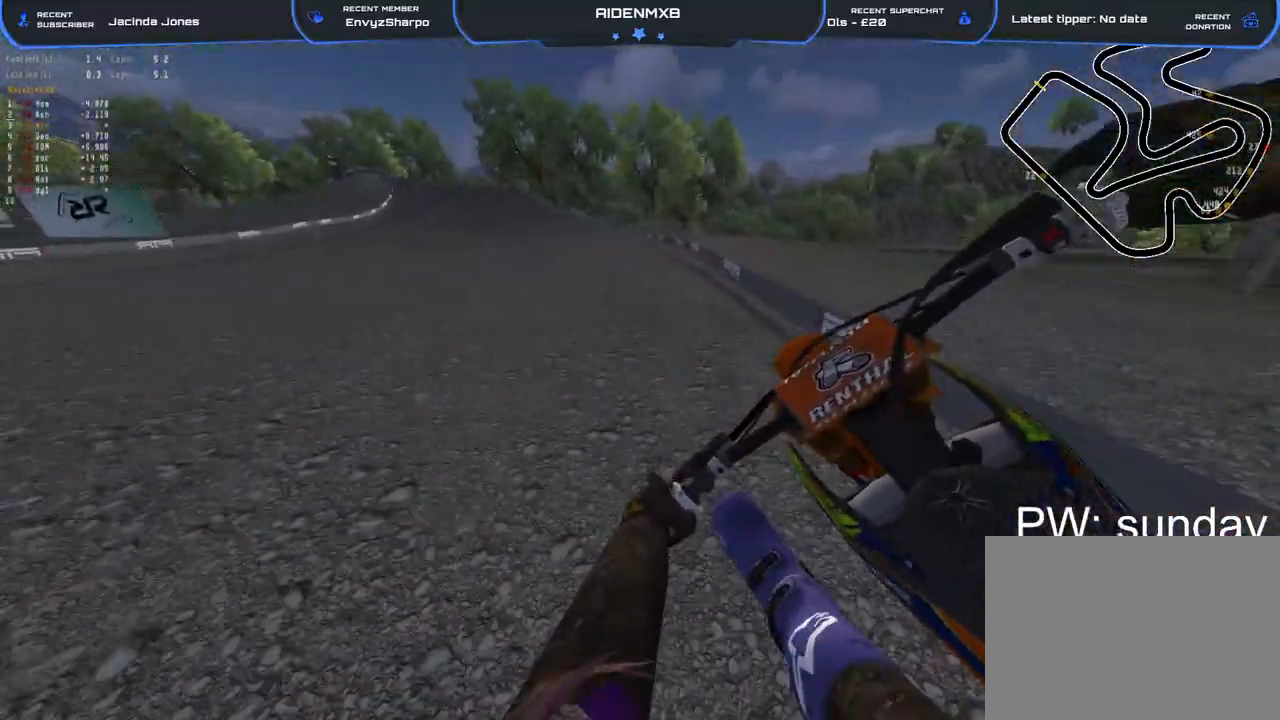
{"buttons": ["L2", "R1", "R2"], "left_stick": "up-left", "right_stick": "down", "events": [[117, "L2", "up"], [200, "left_stick", "up-left"], [267, "L2", "down"]]}
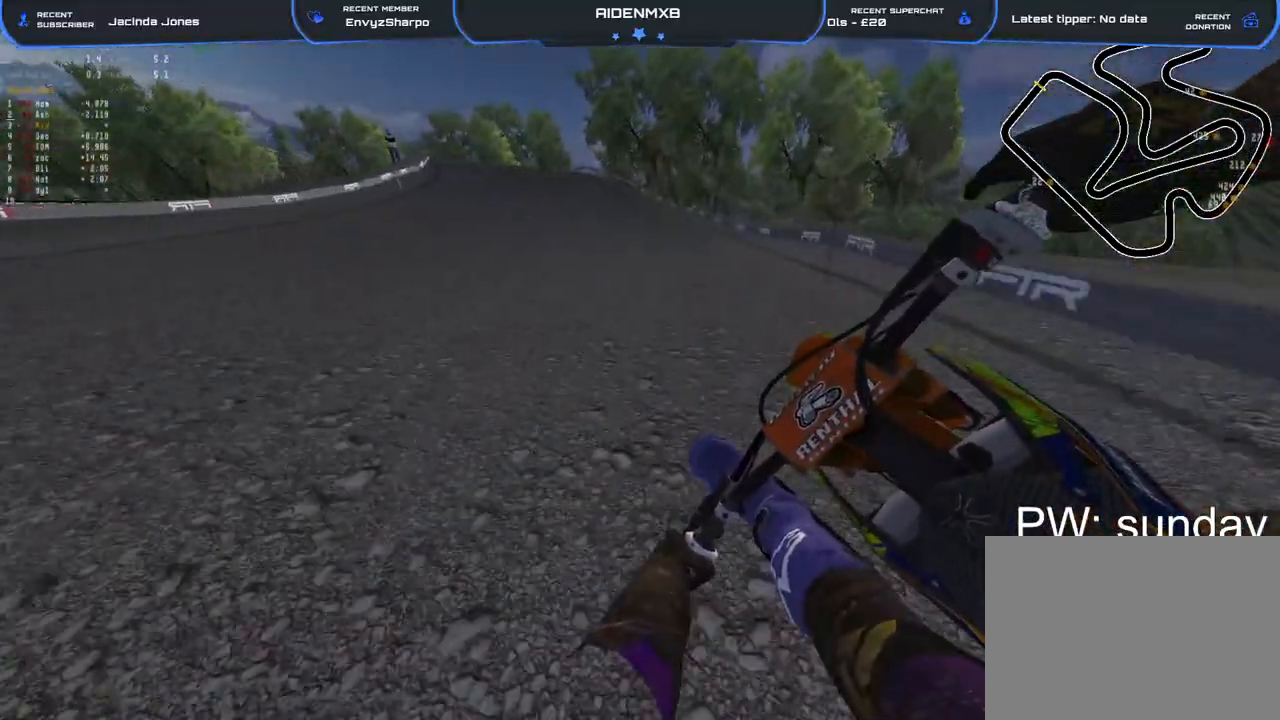
{"buttons": ["R1", "R2"], "left_stick": "up-left", "right_stick": "down-right", "events": [[50, "R2", "up"], [50, "right_stick", "down-right"], [200, "R2", "down"], [400, "L2", "up"]]}